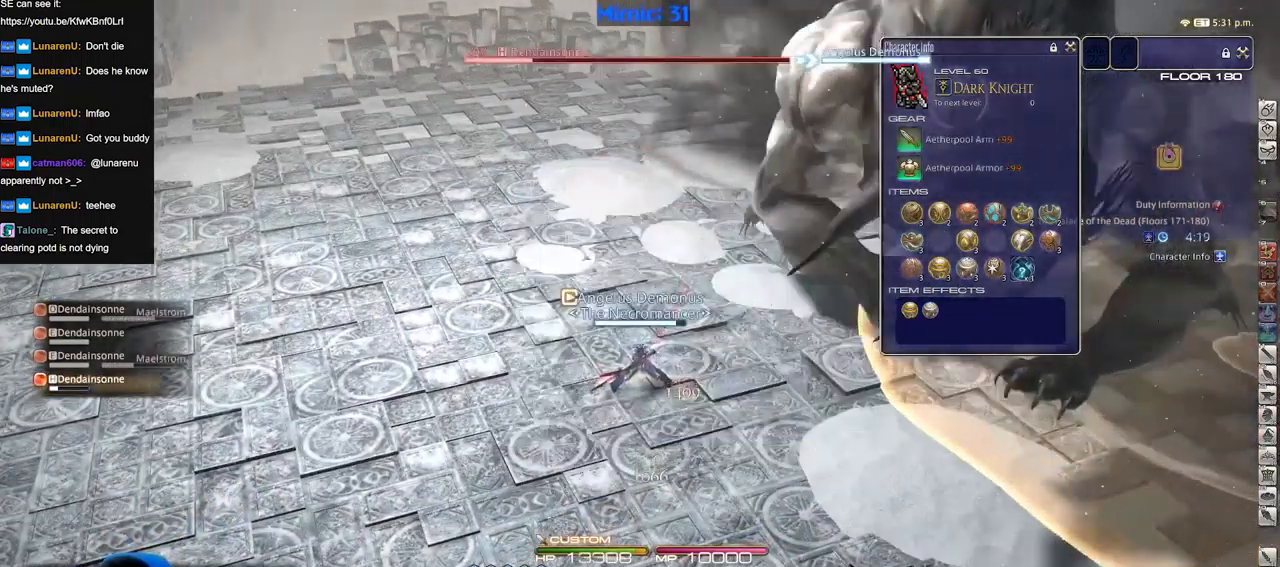
Gameplay with keyboard; each line is a JSON object with the keys held at the frame after it. "events" lists presses ("down") and releases ("up") of ".", "/", "0", "1", "2", "3", "4", "5", "6", "7", "8", "9", "a", "alt_l", "alt_r", "b", "backslash", "backspace", "c", "caps_lock", "comma", "ctrl_l", "ctrl_r", "d", "down", "e", "equals", "escape", "f", "f1", "f10", "f11", "f12", "f2", "f3", "f4", "f5", "f6", "f7", "f8", "f9", "g", "h", "i", "j", "k", "l", "lbracket", "left", "m", "minus", "n", "o", "p", "q", "quote", "r", "rbracket", "return", "right", "s", "semicolon", "shift_l", "shift_r", "space", "super", "t", "tab", "tilde", "u", "up", "v", "w", "x", "y" and "z" between this image and that frame as [ms after this image, input, new state], when the widget could be followed in between. No other keys are recorded. Mouse input is not recorded.
{"keys": ["s"], "events": [[33, "alt_r", "down"], [133, "q", "down"], [233, "q", "up"], [267, "alt_r", "up"], [417, "s", "down"]]}
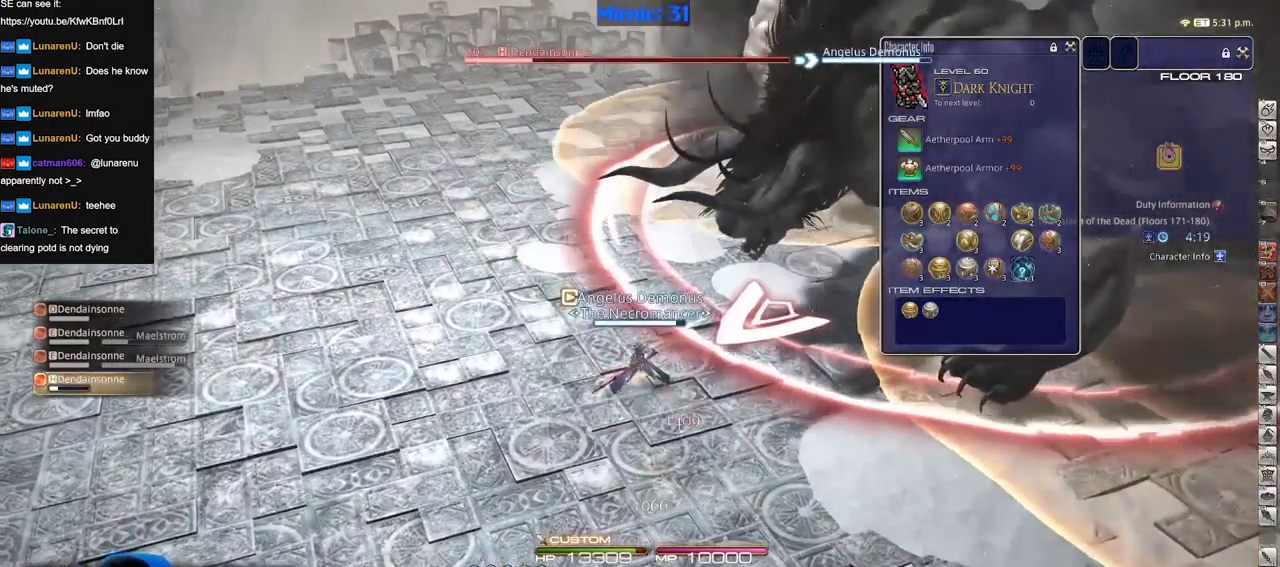
{"keys": ["a", "s"], "events": [[67, "a", "down"]]}
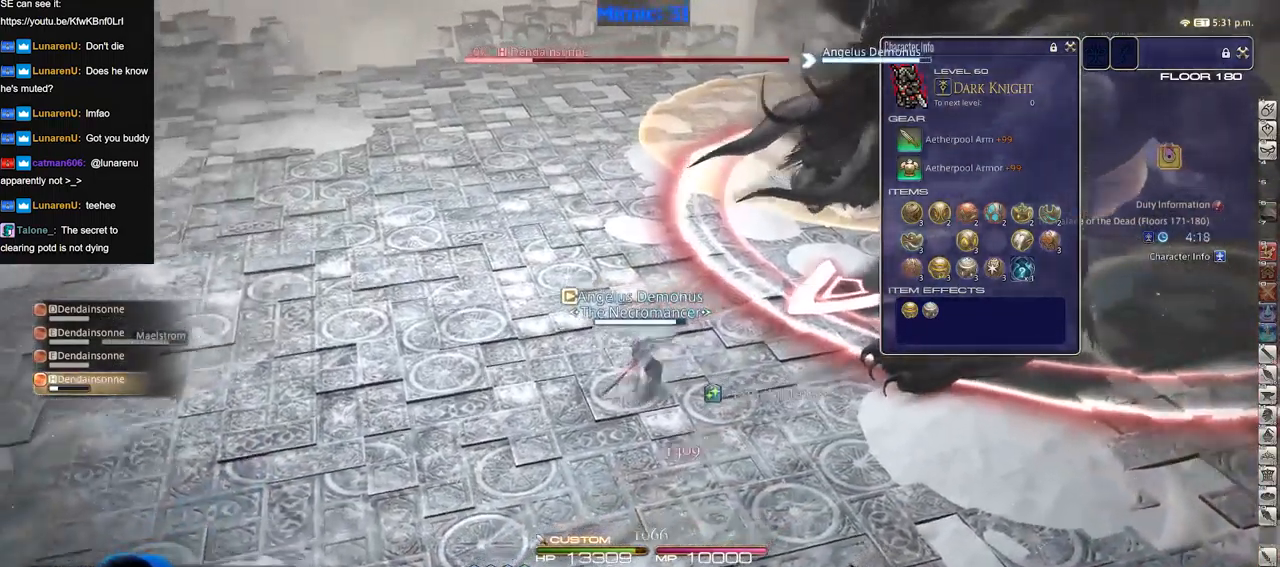
{"keys": ["p"], "events": [[83, "s", "up"], [134, "a", "up"], [417, "p", "down"]]}
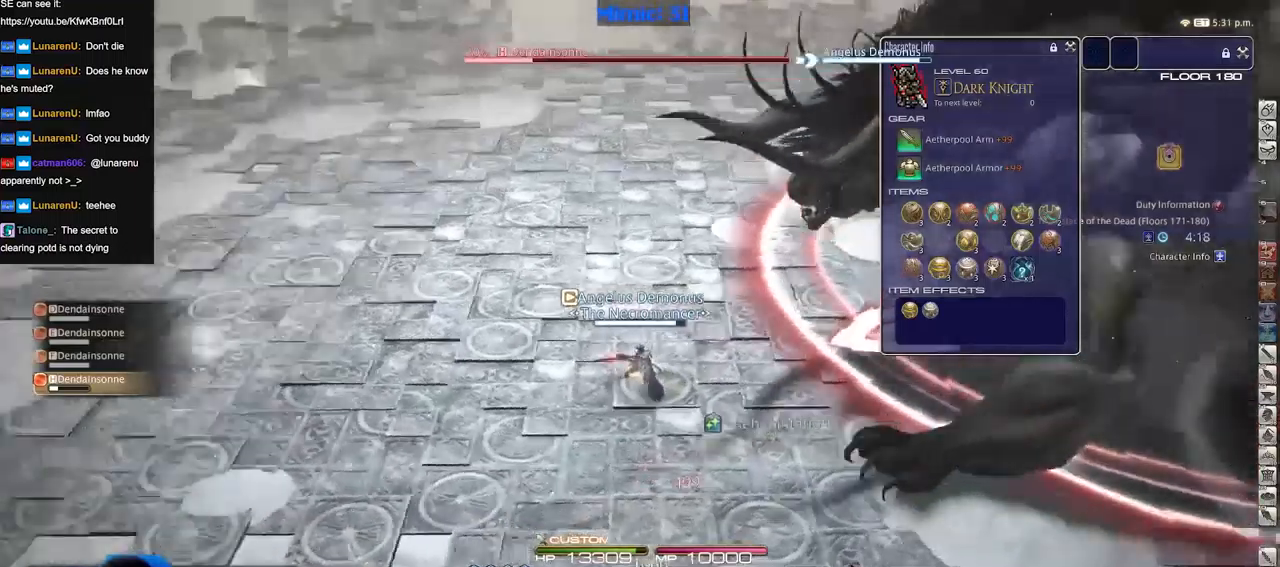
{"keys": ["p"], "events": [[50, "p", "up"], [433, "p", "down"]]}
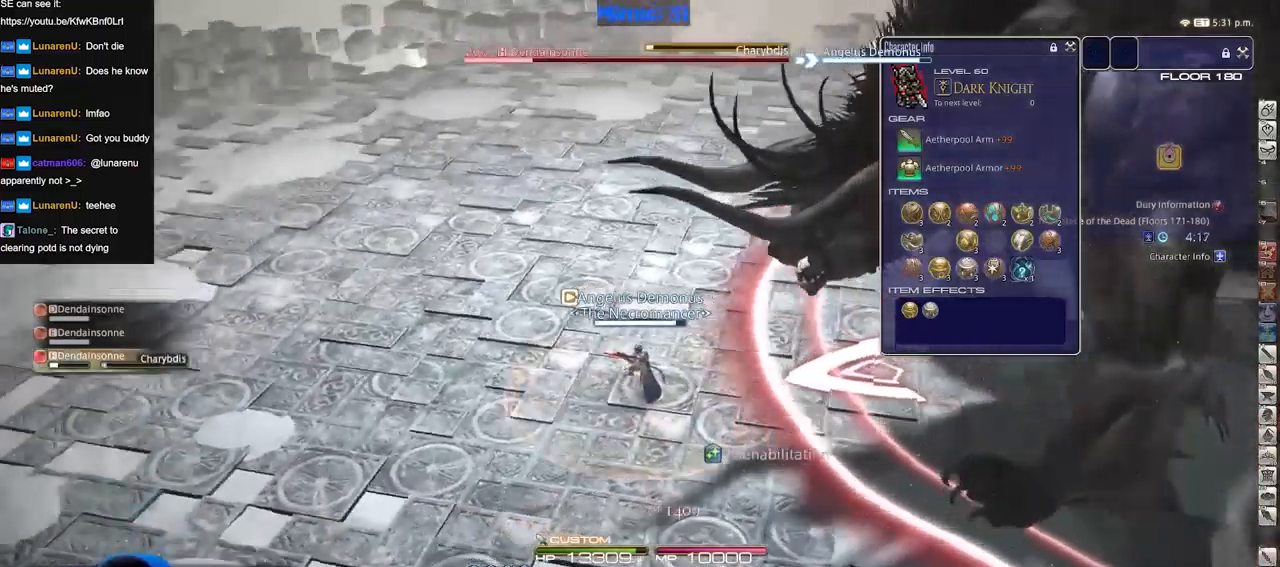
{"keys": ["w"], "events": [[17, "p", "up"], [501, "w", "down"]]}
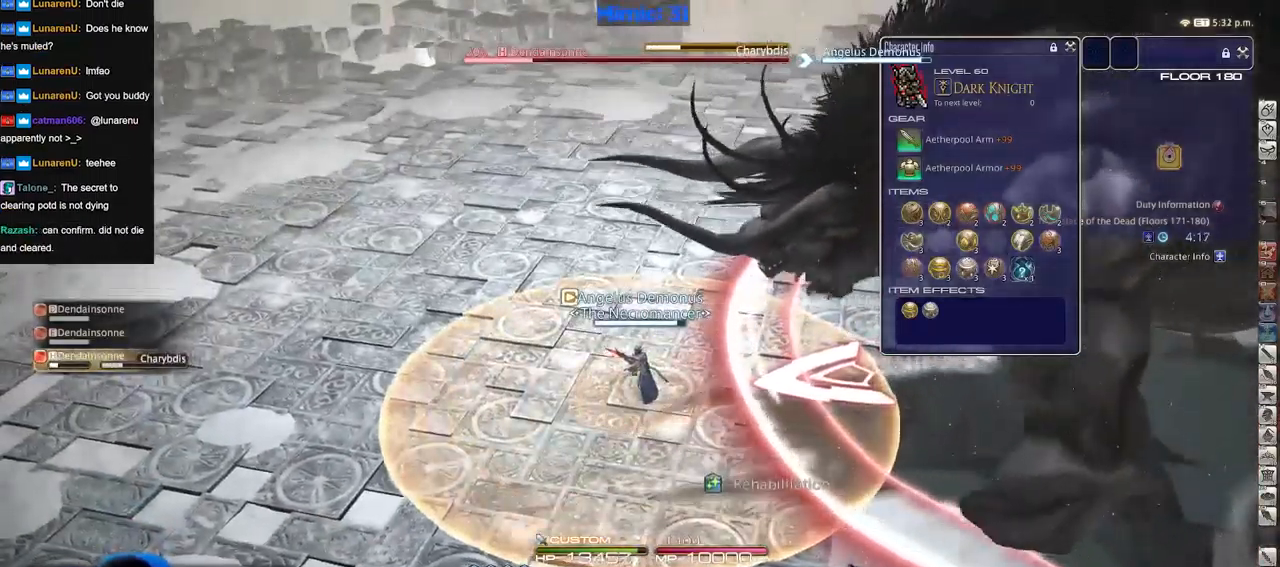
{"keys": ["rbracket", "w"], "events": [[367, "rbracket", "down"]]}
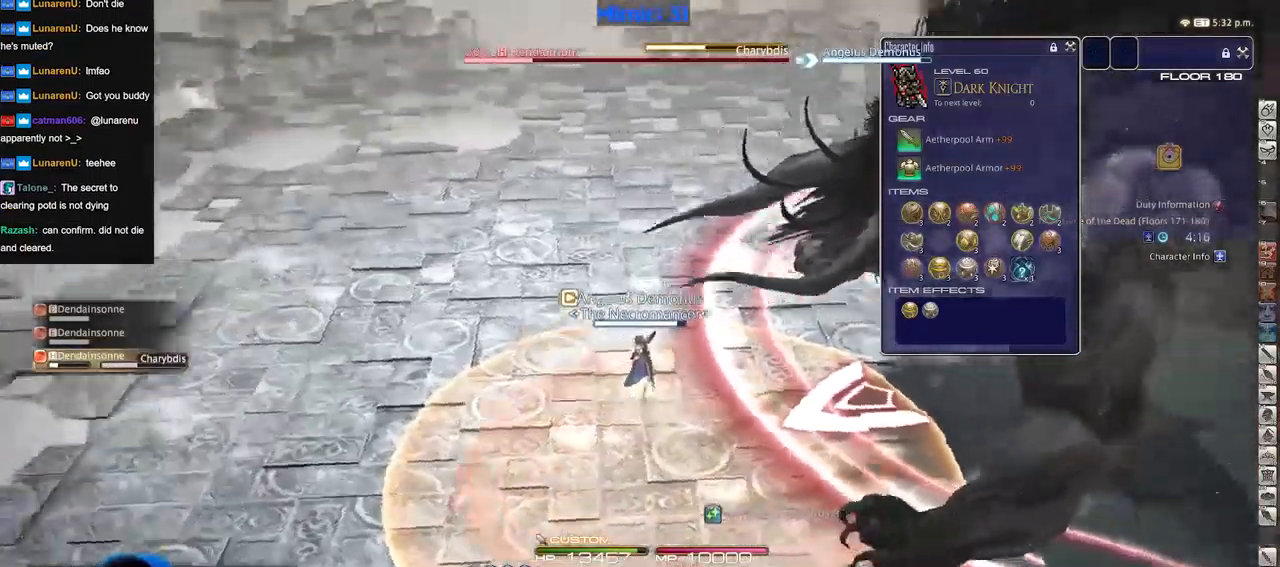
{"keys": ["a", "rbracket", "w"], "events": [[150, "a", "down"]]}
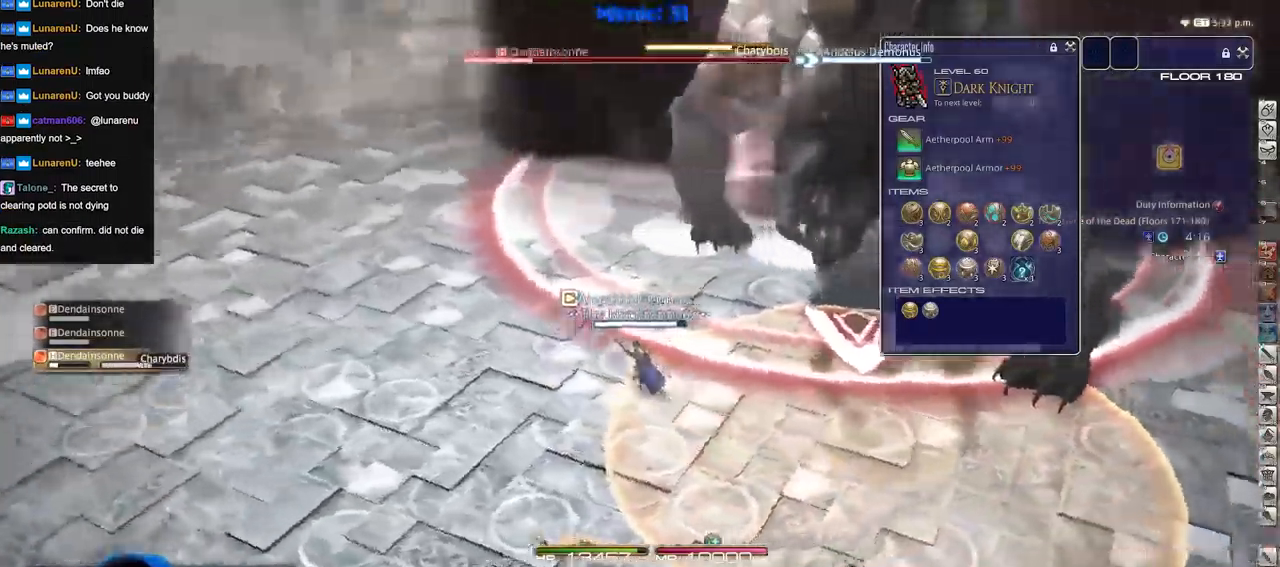
{"keys": ["a", "rbracket", "s"], "events": [[117, "w", "up"], [500, "s", "down"]]}
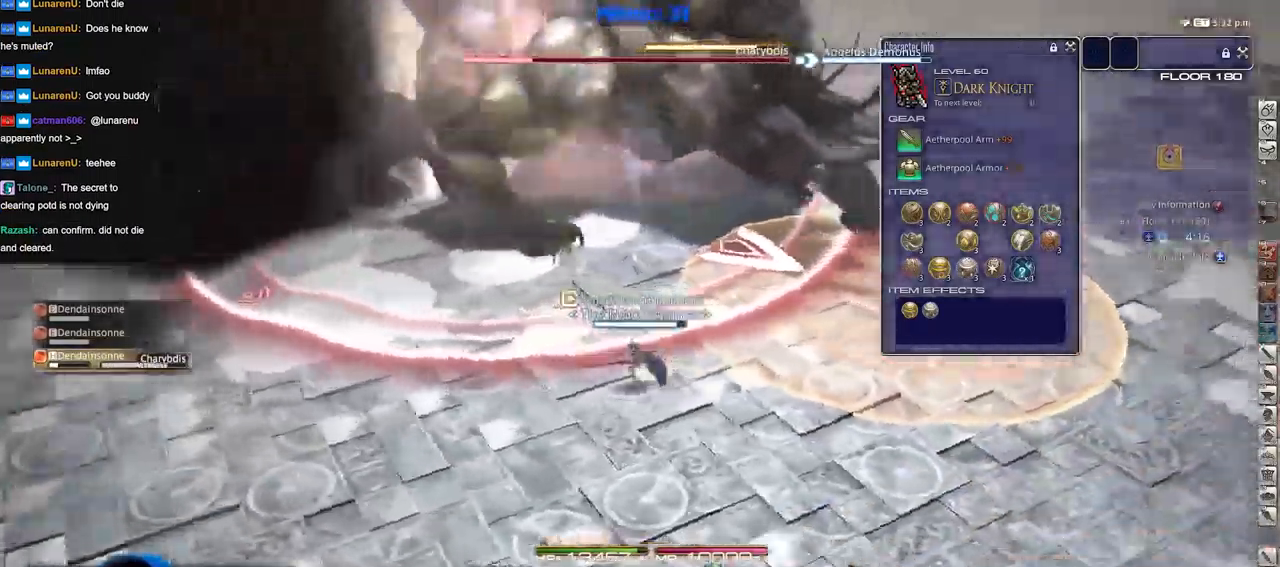
{"keys": ["a", "s"], "events": [[317, "rbracket", "up"], [367, "rbracket", "down"], [417, "rbracket", "up"]]}
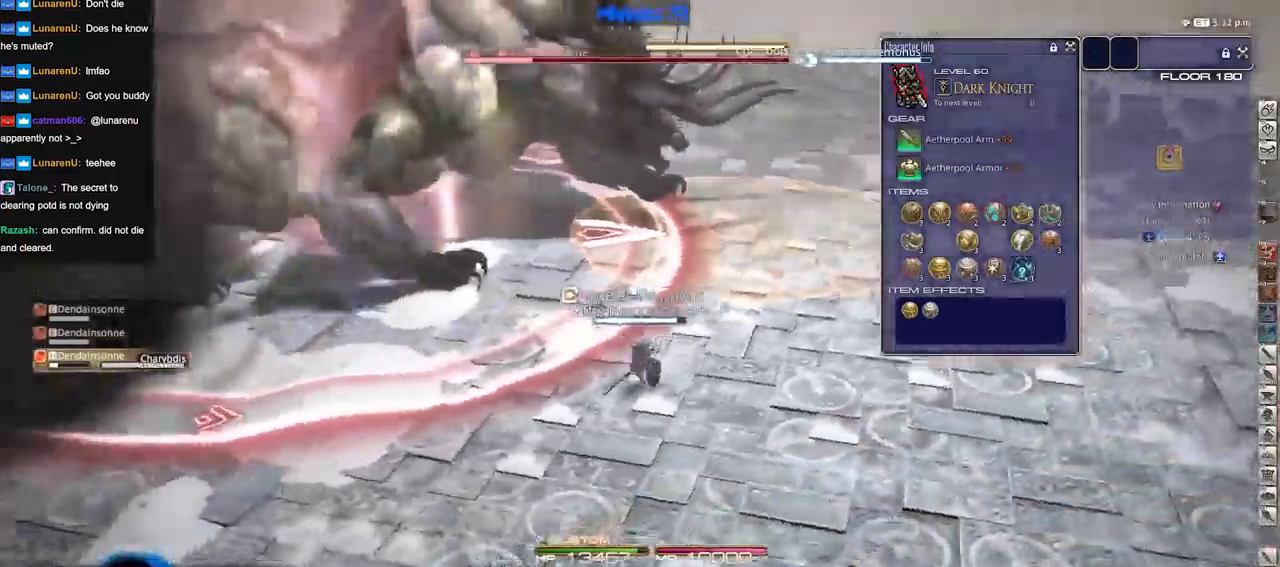
{"keys": ["s"], "events": [[150, "a", "up"]]}
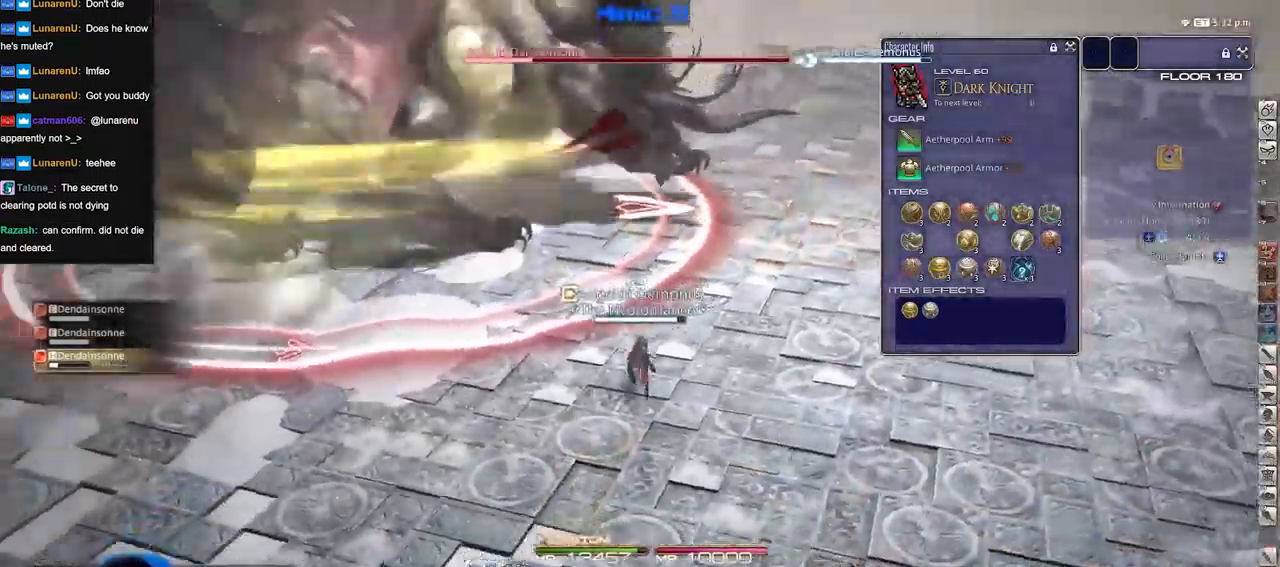
{"keys": [], "events": [[17, "p", "down"], [67, "a", "down"], [117, "p", "up"], [117, "s", "up"], [167, "a", "up"], [217, "w", "down"], [301, "w", "up"]]}
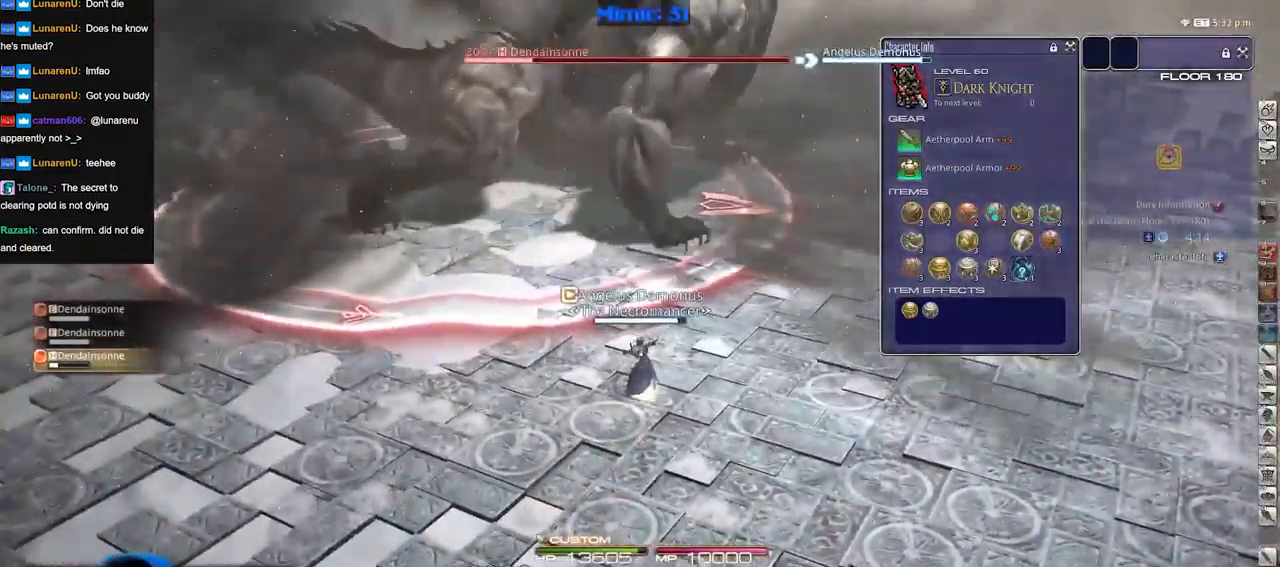
{"keys": [], "events": [[83, "p", "down"], [133, "p", "up"]]}
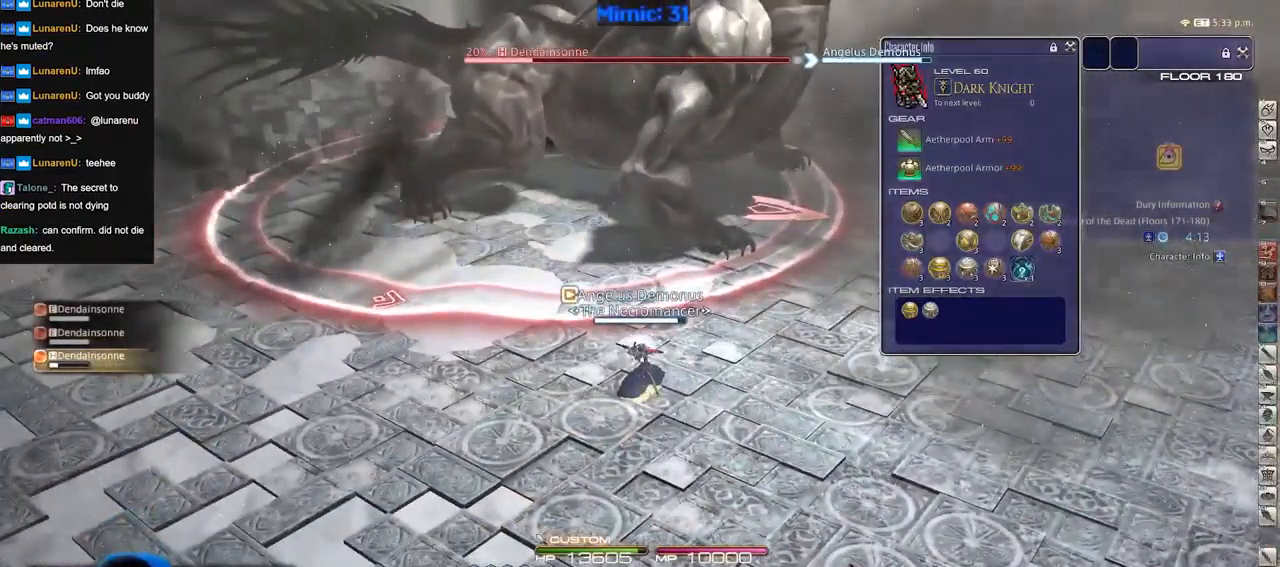
{"keys": [], "events": [[234, "rbracket", "down"], [284, "rbracket", "up"]]}
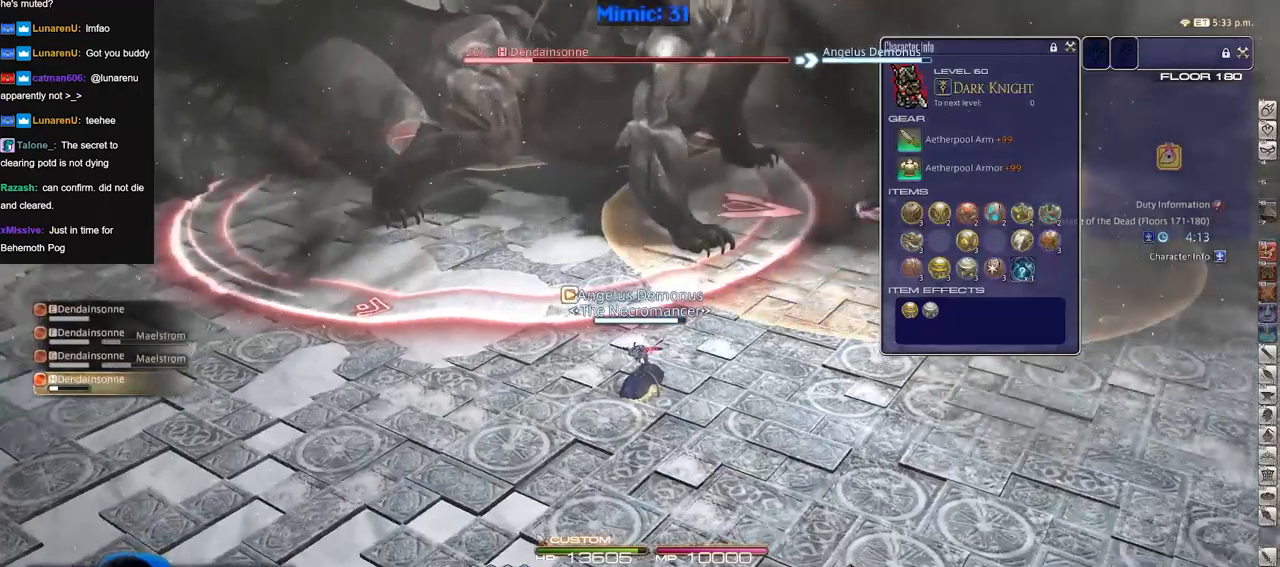
{"keys": [], "events": []}
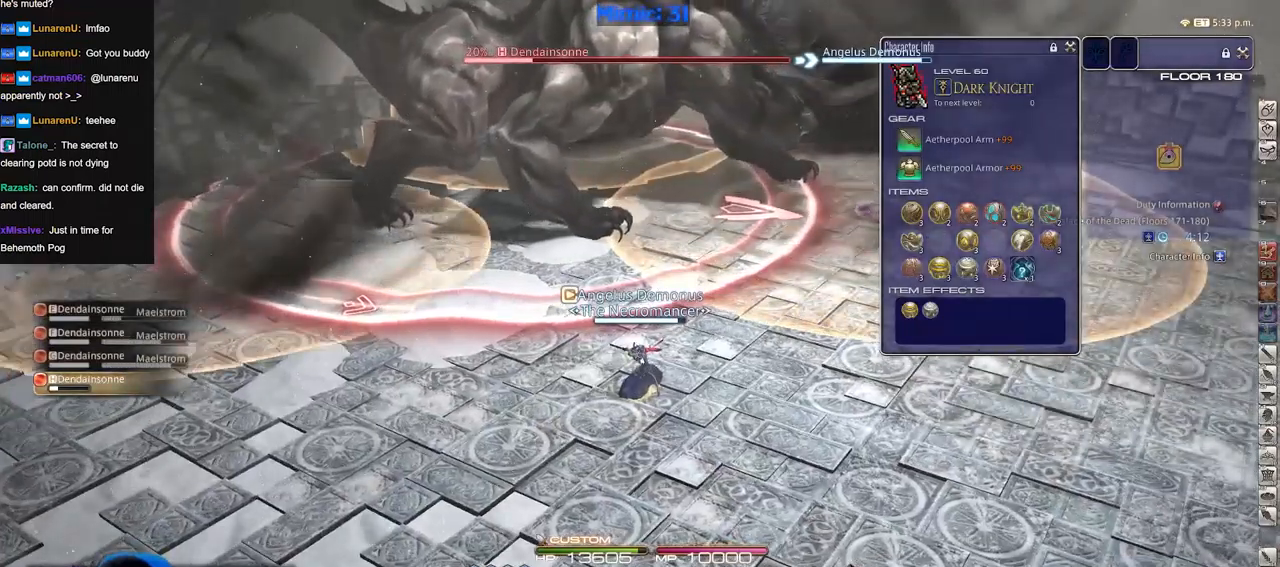
{"keys": [], "events": [[84, "p", "down"], [134, "p", "up"]]}
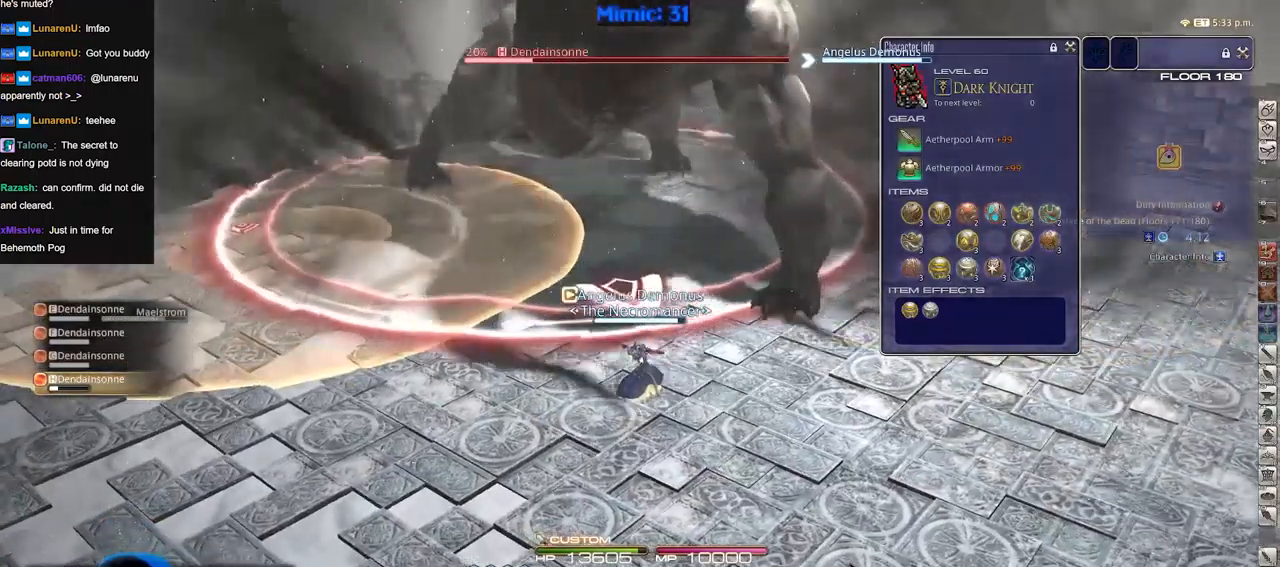
{"keys": [], "events": []}
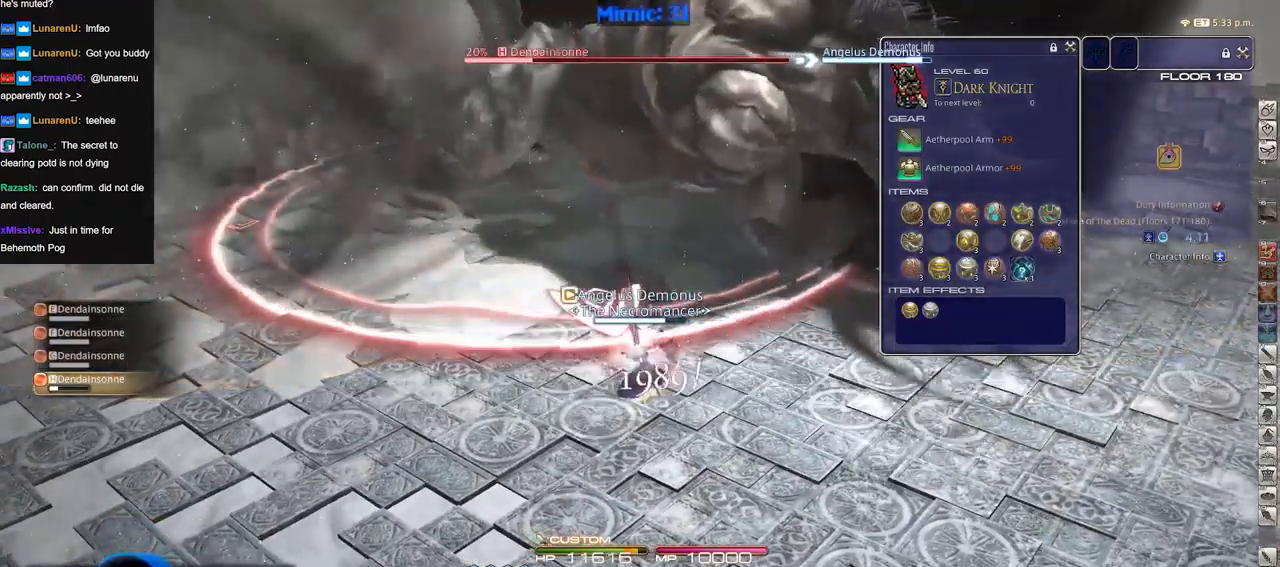
{"keys": [], "events": []}